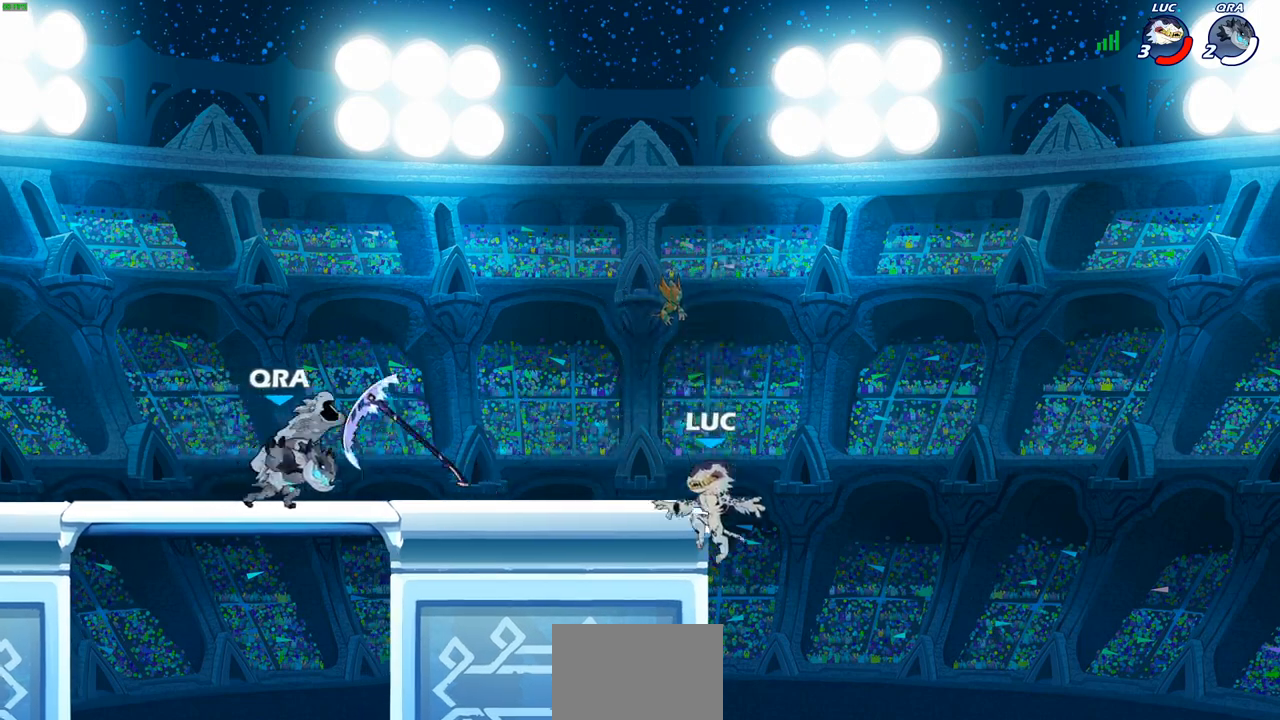
Gameplay with a controller (PlayStation layout); each line is a JSON object with the inputs held at the frame after it. "events" lists button and stick changes between this image and that frame as [ms after this image, input, new state], when the widget could be followed in between.
{"buttons": [], "left_stick": "up-left", "right_stick": "center", "events": [[67, "R2", "down"], [217, "R2", "up"], [233, "left_stick", "up-left"]]}
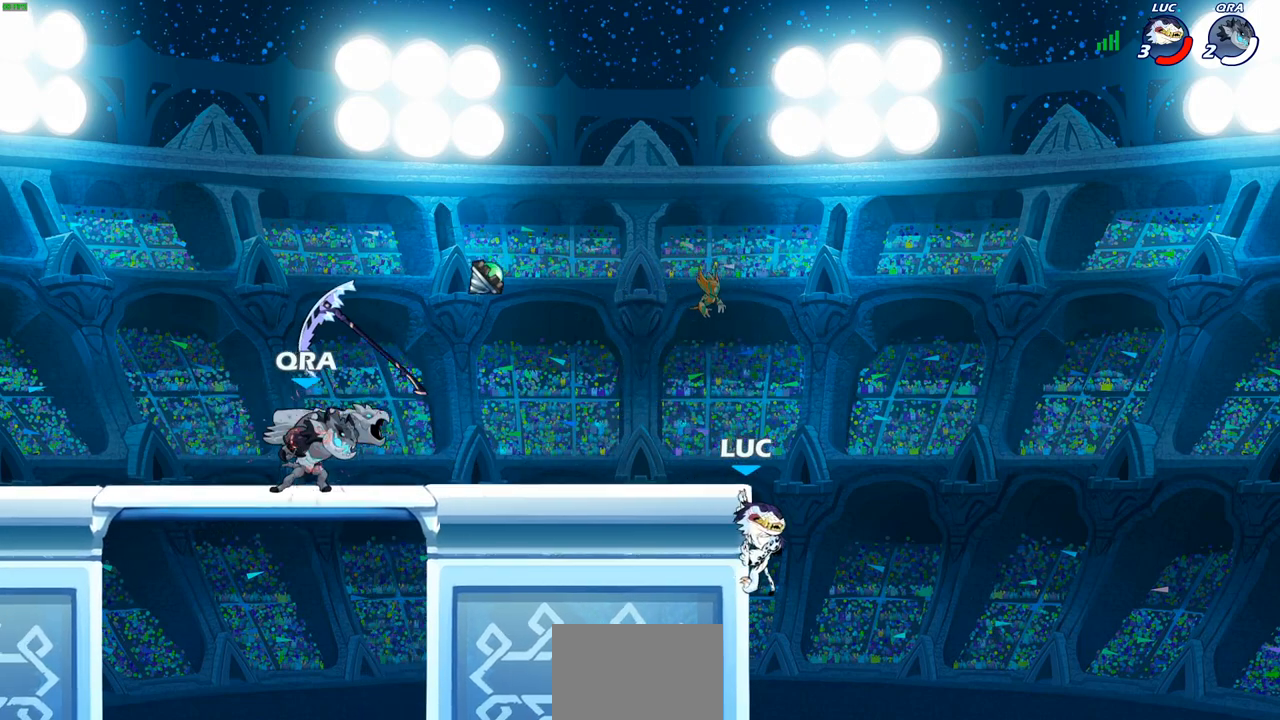
{"buttons": ["CROSS"], "left_stick": "up-left", "right_stick": "center", "events": [[67, "CROSS", "down"], [233, "CROSS", "up"], [400, "CROSS", "down"]]}
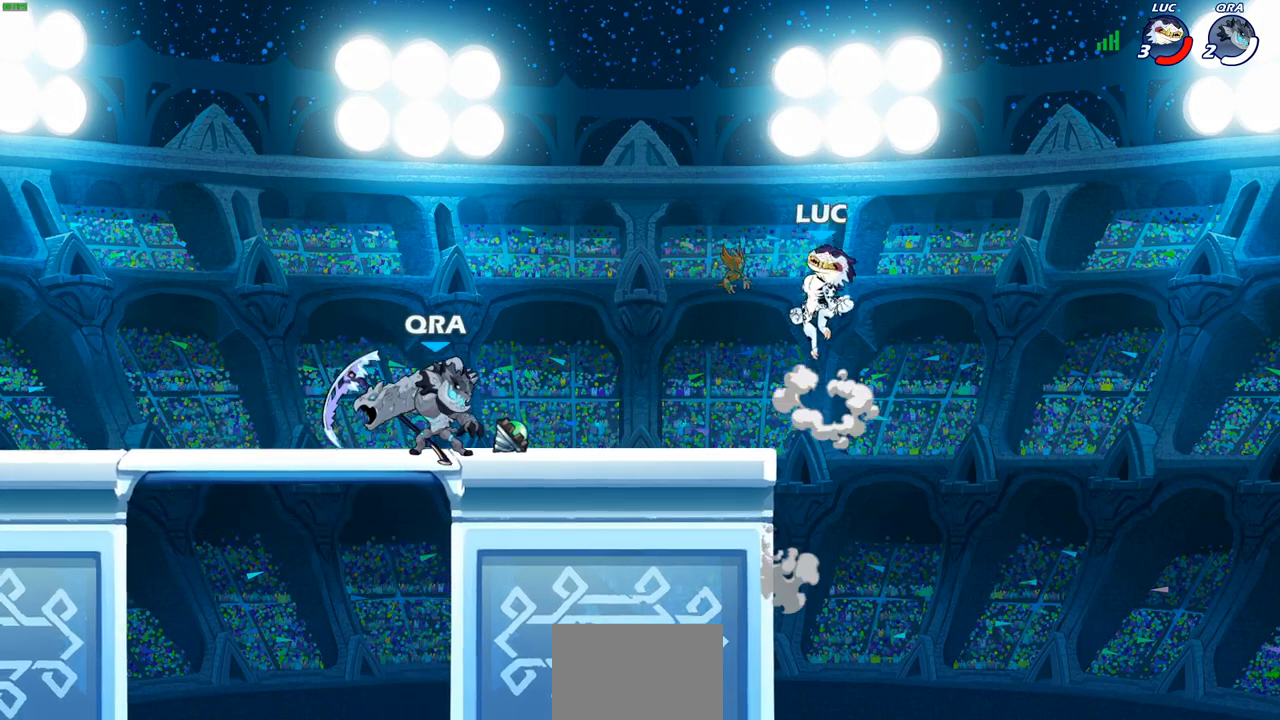
{"buttons": [], "left_stick": "down-left", "right_stick": "center", "events": [[83, "CROSS", "up"], [217, "left_stick", "down-right"], [483, "left_stick", "down-left"]]}
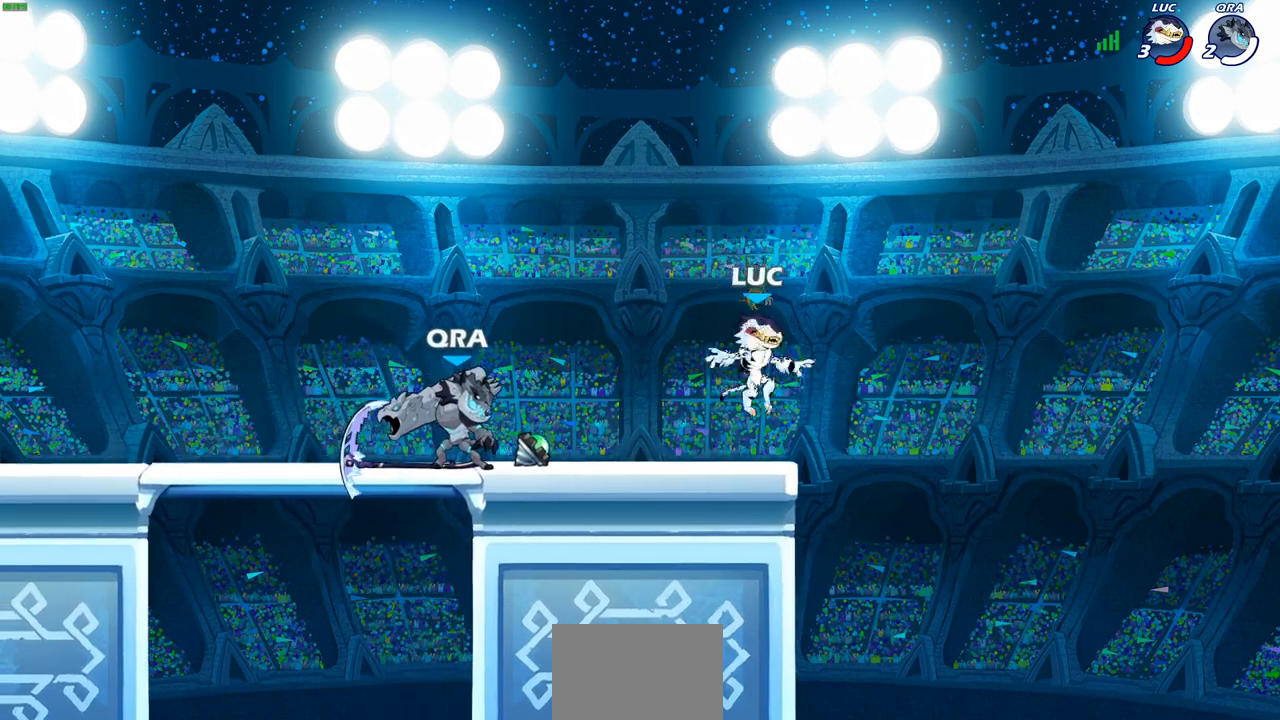
{"buttons": [], "left_stick": "center", "right_stick": "center", "events": [[50, "left_stick", "left"], [183, "R2", "down"], [250, "left_stick", "down-left"], [283, "SQUARE", "down"], [350, "R2", "up"], [400, "SQUARE", "up"], [500, "left_stick", "center"]]}
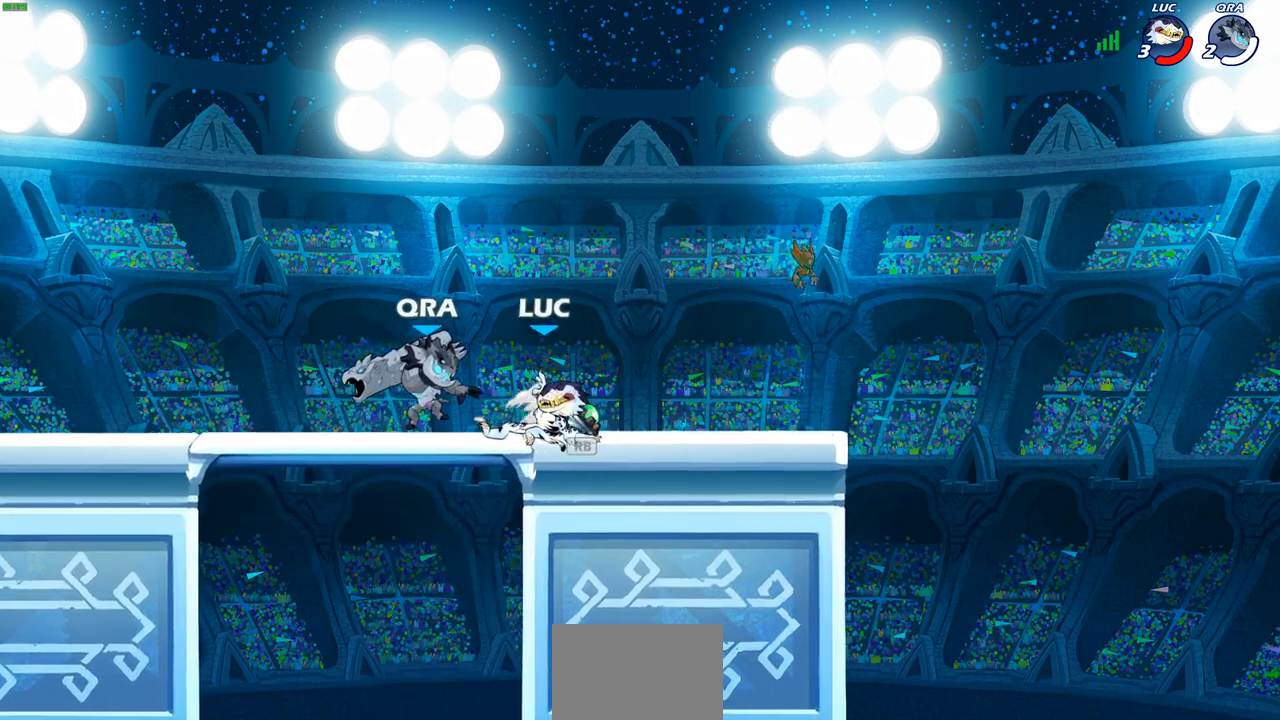
{"buttons": ["R2"], "left_stick": "up-left", "right_stick": "center", "events": [[100, "left_stick", "up-left"], [267, "left_stick", "right"], [283, "CROSS", "down"], [350, "left_stick", "up"], [383, "CROSS", "up"], [400, "left_stick", "up-left"], [467, "R2", "down"]]}
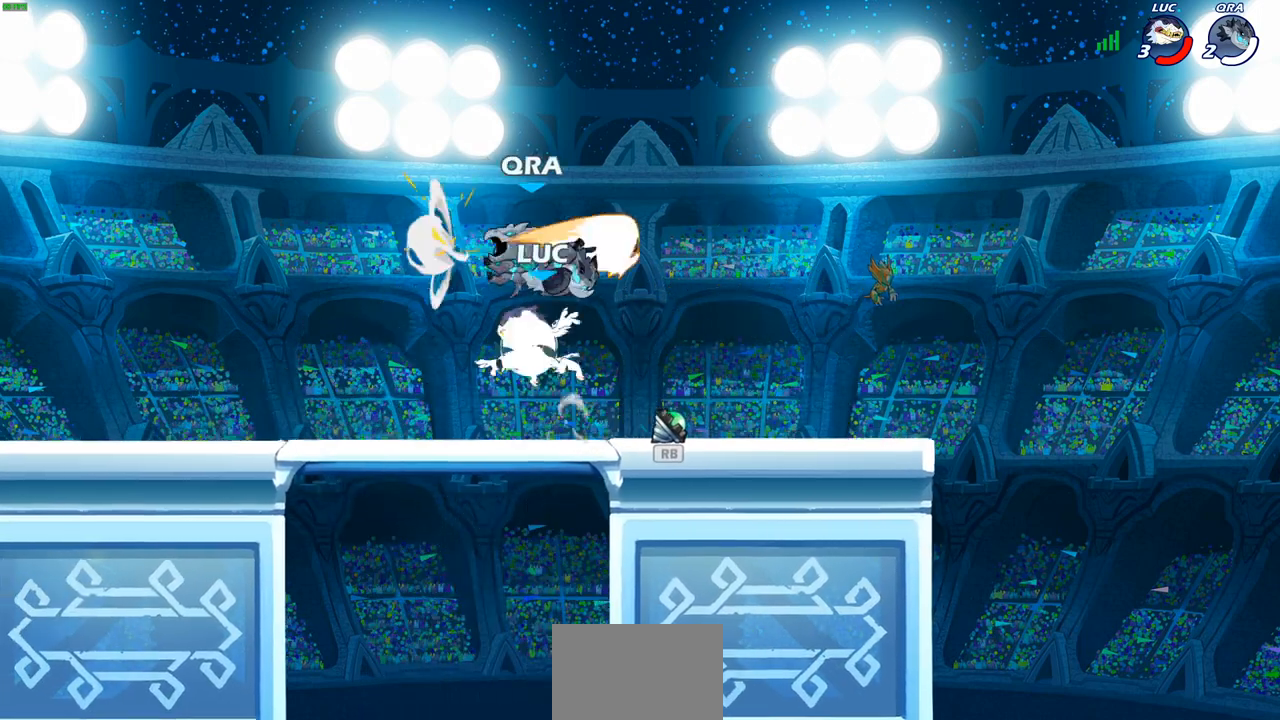
{"buttons": [], "left_stick": "up-left", "right_stick": "center", "events": [[167, "R2", "up"], [183, "left_stick", "down"], [317, "left_stick", "left"], [500, "left_stick", "up-left"]]}
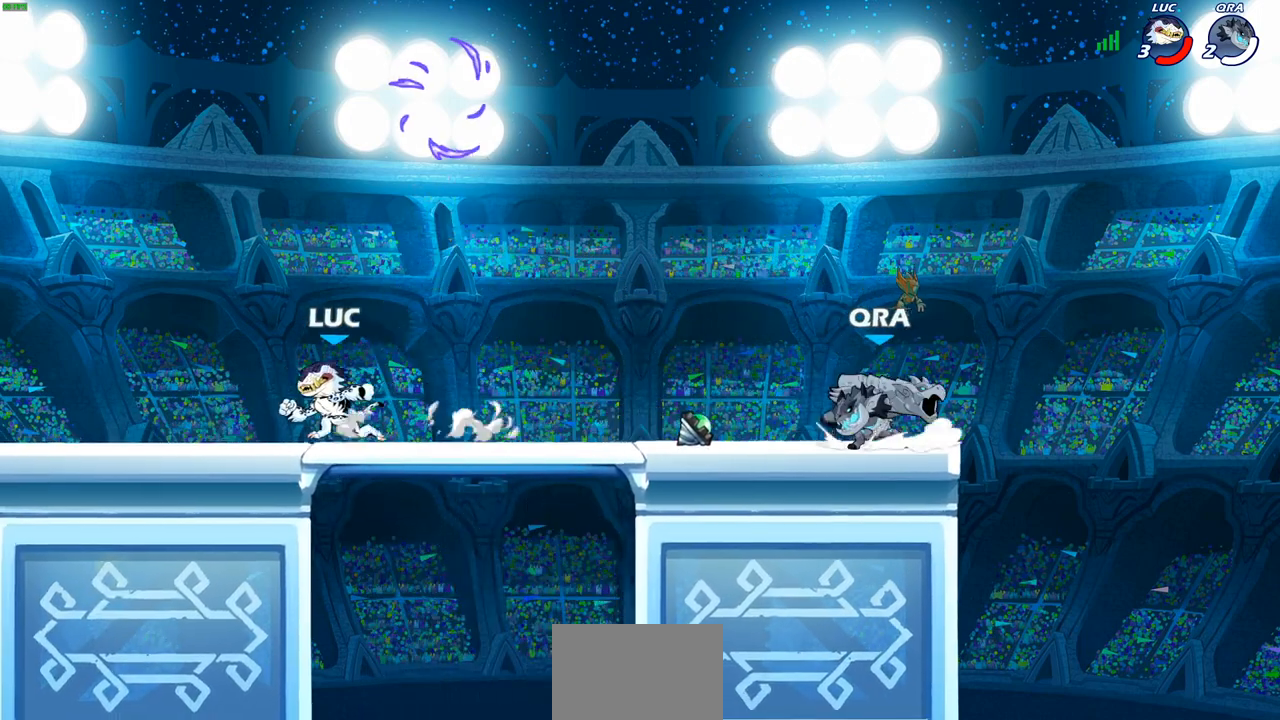
{"buttons": [], "left_stick": "center", "right_stick": "center", "events": [[200, "left_stick", "right"], [417, "left_stick", "center"]]}
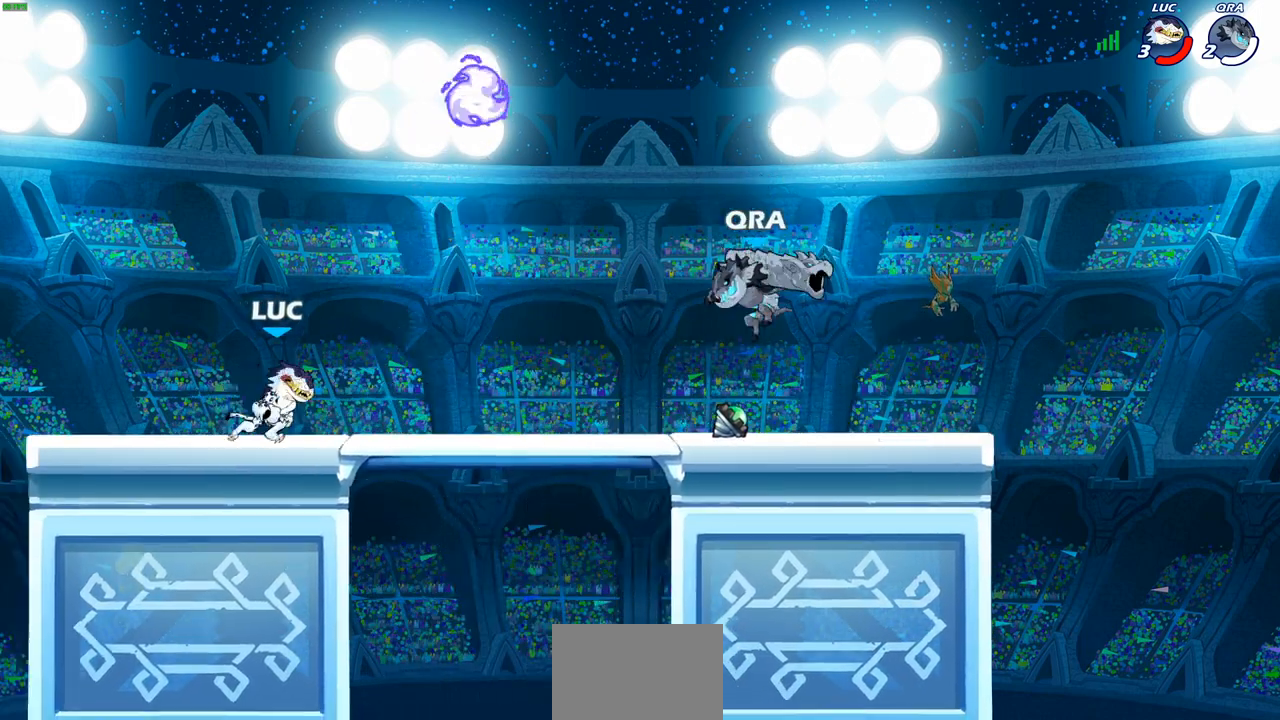
{"buttons": [], "left_stick": "center", "right_stick": "center", "events": []}
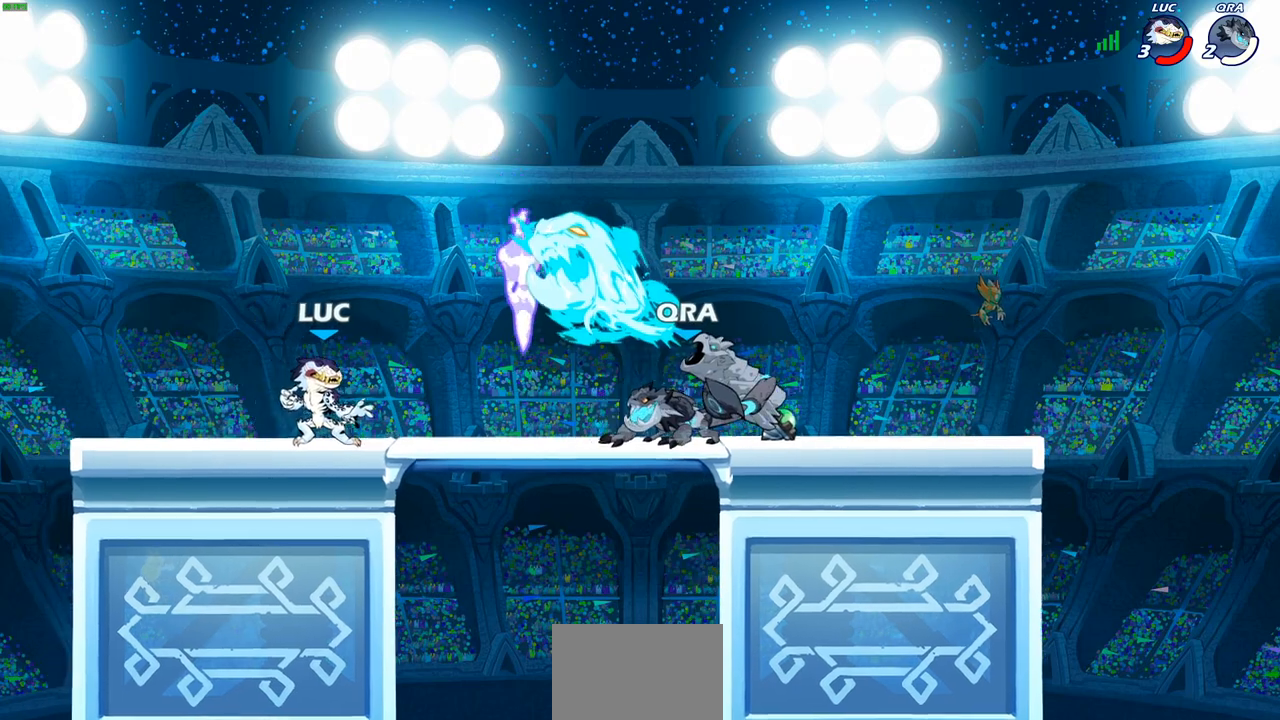
{"buttons": ["SQUARE"], "left_stick": "right", "right_stick": "center", "events": [[150, "left_stick", "right"], [200, "R2", "down"], [317, "R2", "up"], [367, "R1", "down"], [417, "SQUARE", "down"], [450, "R1", "up"]]}
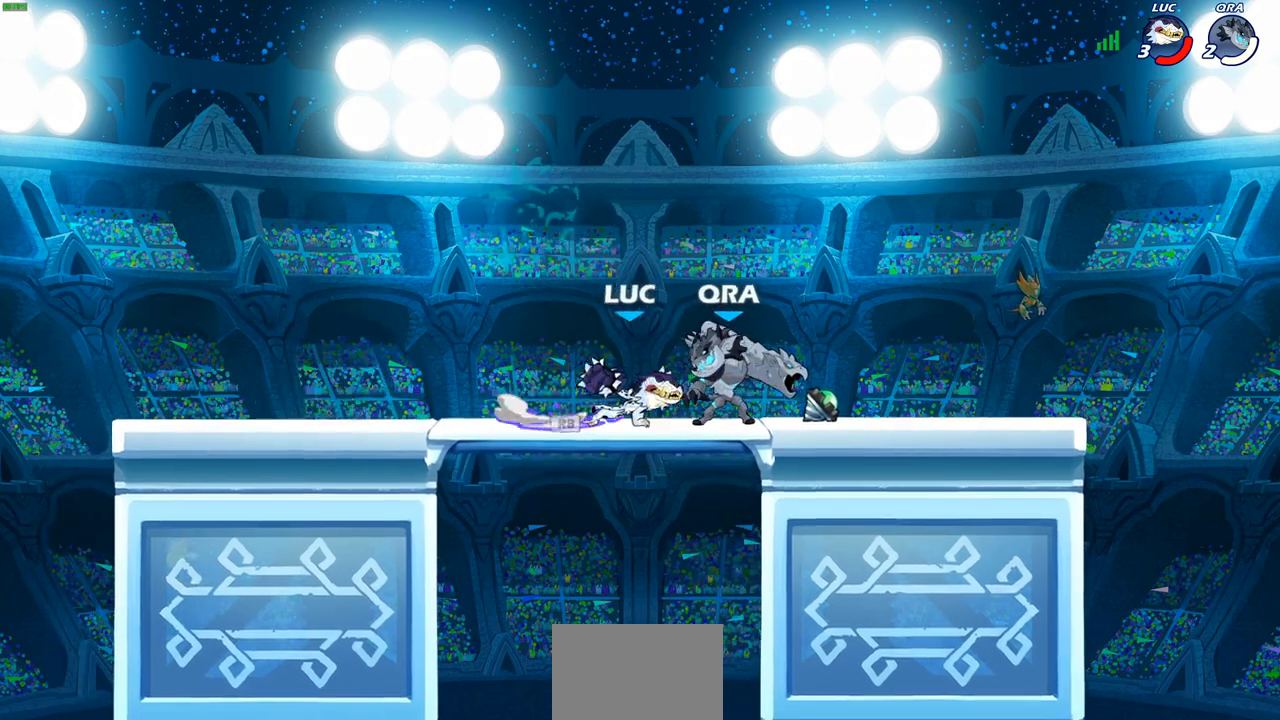
{"buttons": [], "left_stick": "right", "right_stick": "center", "events": [[17, "SQUARE", "up"], [100, "left_stick", "center"], [350, "CIRCLE", "down"], [417, "CIRCLE", "up"], [467, "left_stick", "right"]]}
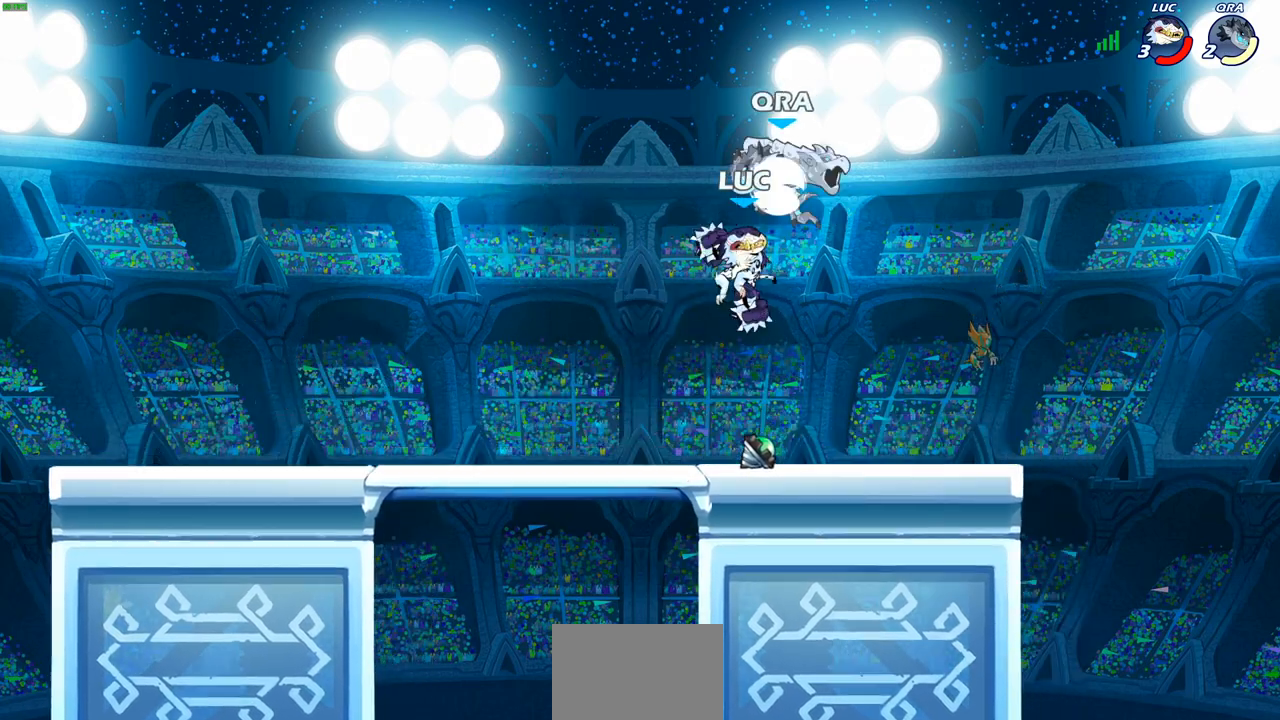
{"buttons": [], "left_stick": "down-left", "right_stick": "center", "events": [[233, "left_stick", "center"], [400, "left_stick", "down-left"]]}
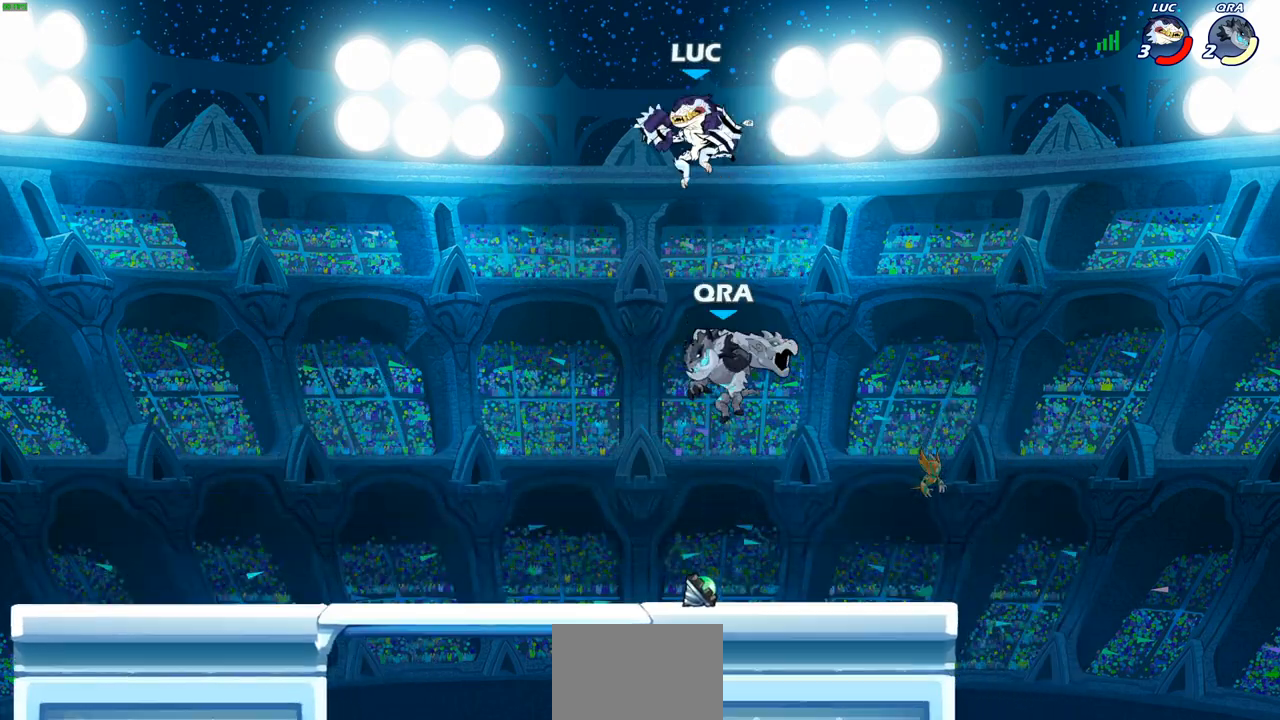
{"buttons": ["CROSS"], "left_stick": "up-right", "right_stick": "center", "events": [[83, "R2", "down"], [300, "R2", "up"], [367, "left_stick", "up-left"], [383, "CROSS", "down"], [450, "left_stick", "up-right"]]}
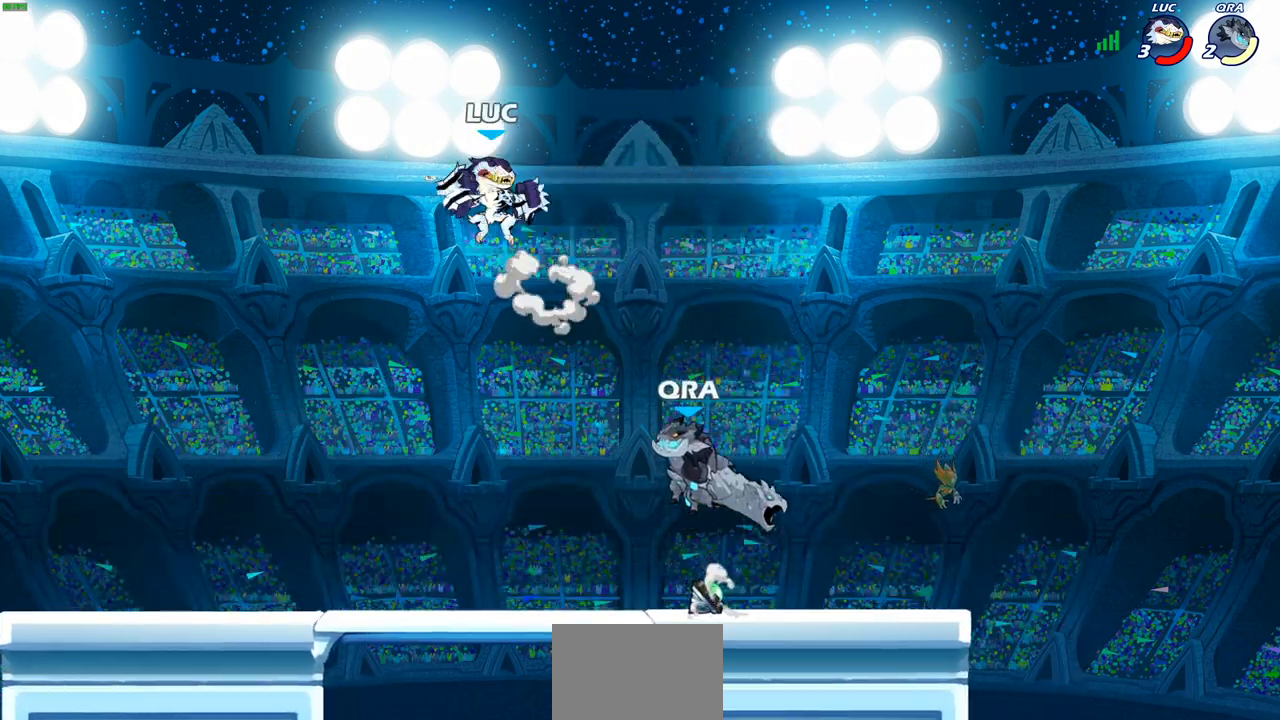
{"buttons": [], "left_stick": "center", "right_stick": "center", "events": [[17, "CROSS", "up"], [117, "left_stick", "center"], [300, "left_stick", "down"], [317, "R1", "down"], [367, "R1", "up"], [450, "left_stick", "center"]]}
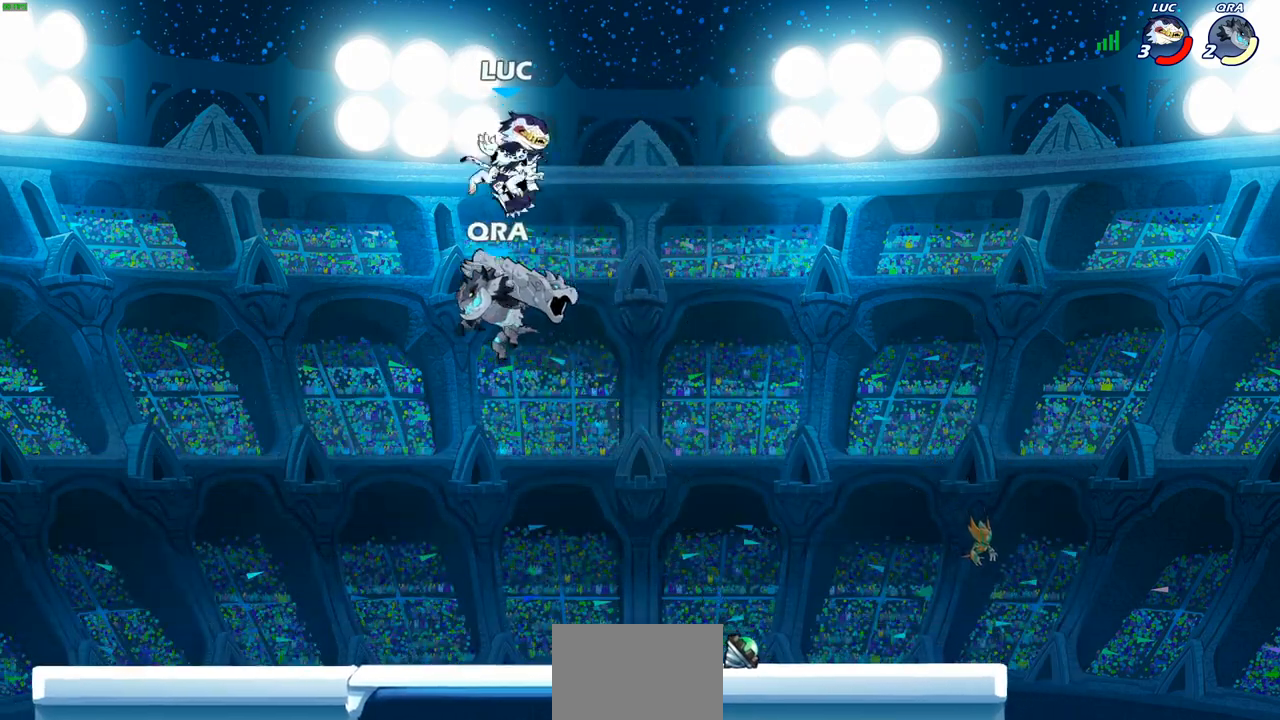
{"buttons": [], "left_stick": "center", "right_stick": "center", "events": [[200, "left_stick", "left"], [333, "left_stick", "center"], [367, "SQUARE", "down"], [450, "SQUARE", "up"]]}
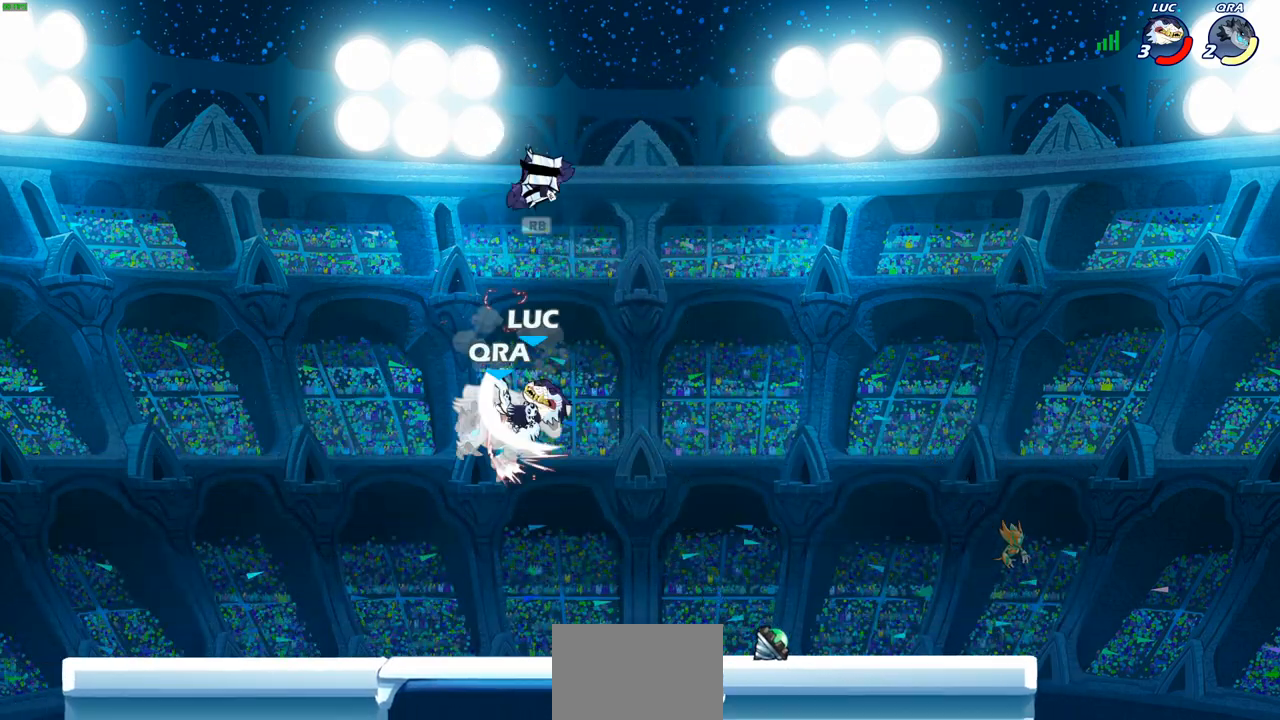
{"buttons": [], "left_stick": "center", "right_stick": "center", "events": [[33, "SQUARE", "down"], [133, "SQUARE", "up"], [217, "SQUARE", "down"], [300, "SQUARE", "up"], [367, "SQUARE", "down"], [483, "SQUARE", "up"]]}
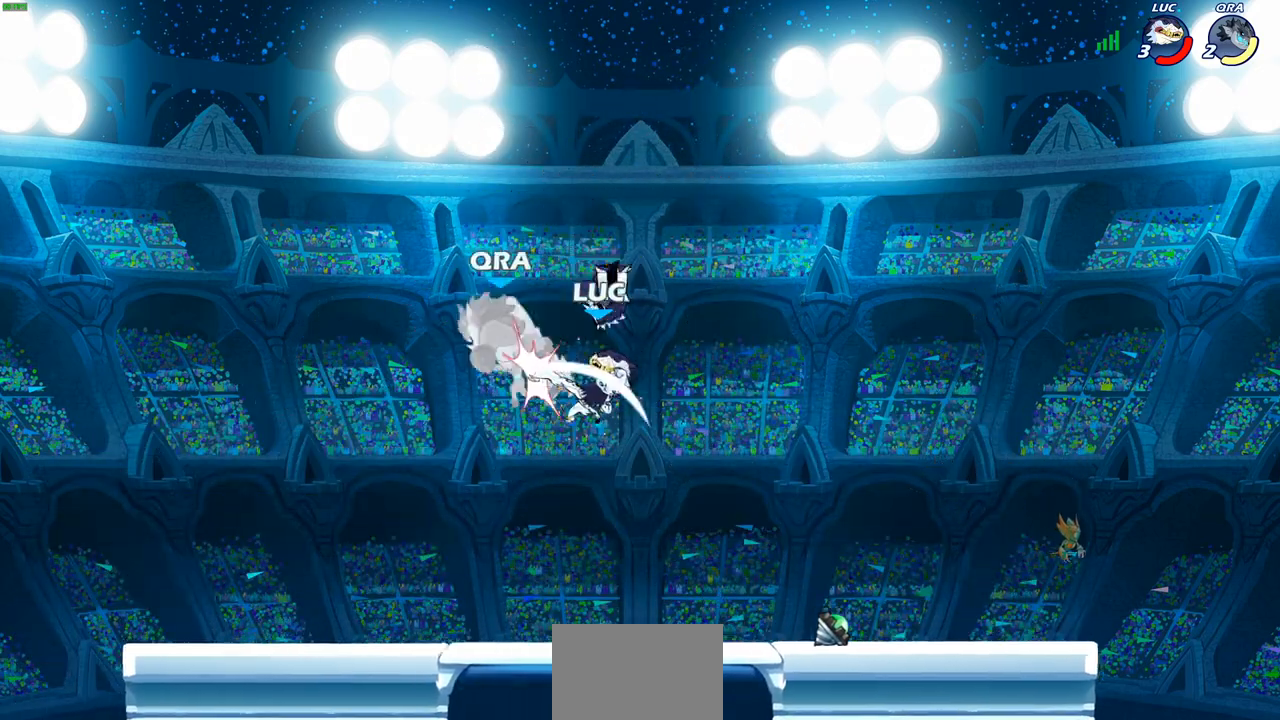
{"buttons": [], "left_stick": "down-right", "right_stick": "center", "events": [[233, "R1", "down"], [317, "left_stick", "left"], [333, "R1", "up"], [383, "left_stick", "down-left"], [500, "left_stick", "down-right"]]}
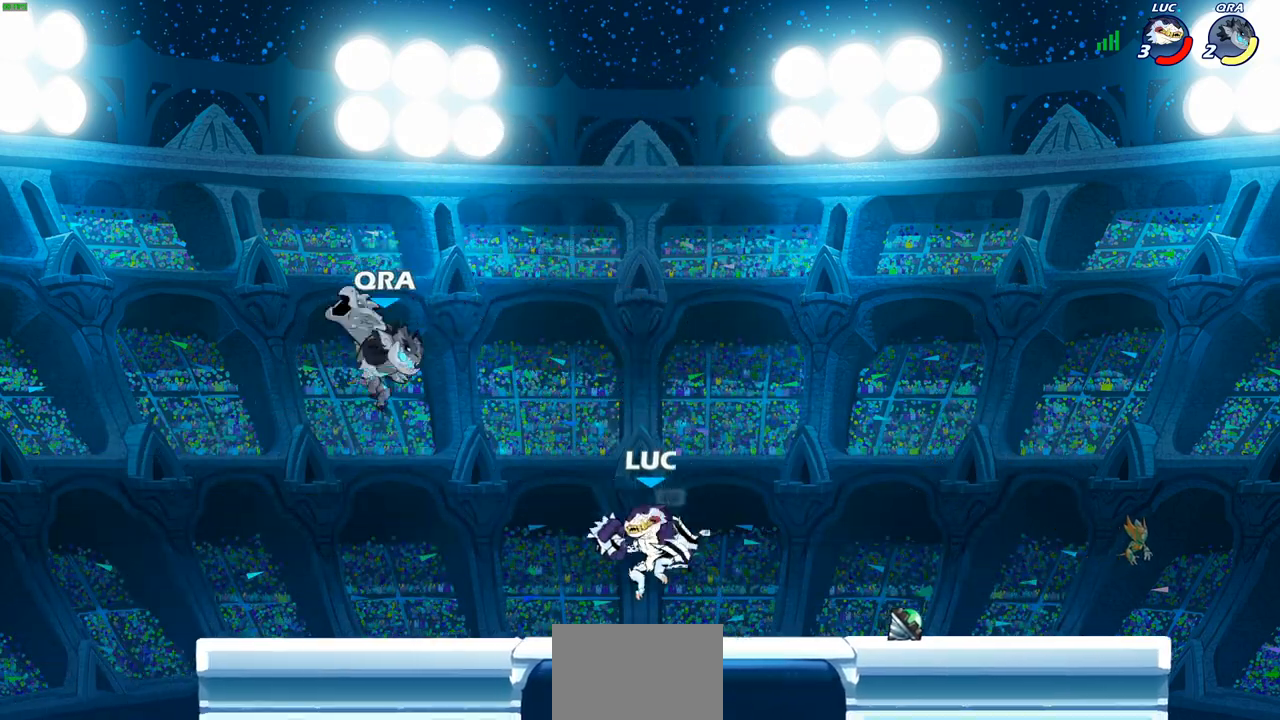
{"buttons": [], "left_stick": "down-left", "right_stick": "center", "events": [[17, "left_stick", "down-left"], [50, "left_stick", "up-left"], [133, "left_stick", "down-left"], [150, "R2", "down"], [183, "CIRCLE", "down"], [283, "CIRCLE", "up"], [283, "R2", "up"]]}
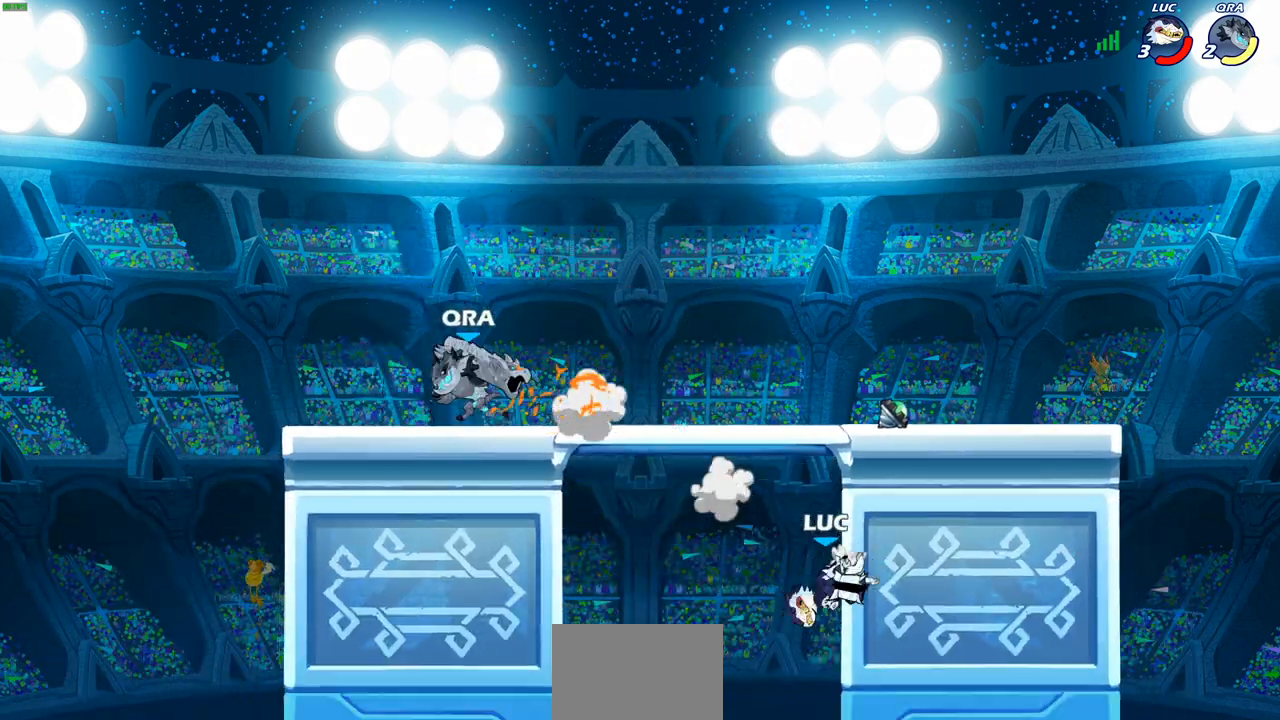
{"buttons": ["CROSS"], "left_stick": "up-left", "right_stick": "center", "events": [[50, "left_stick", "center"], [367, "CROSS", "down"], [483, "left_stick", "up-left"]]}
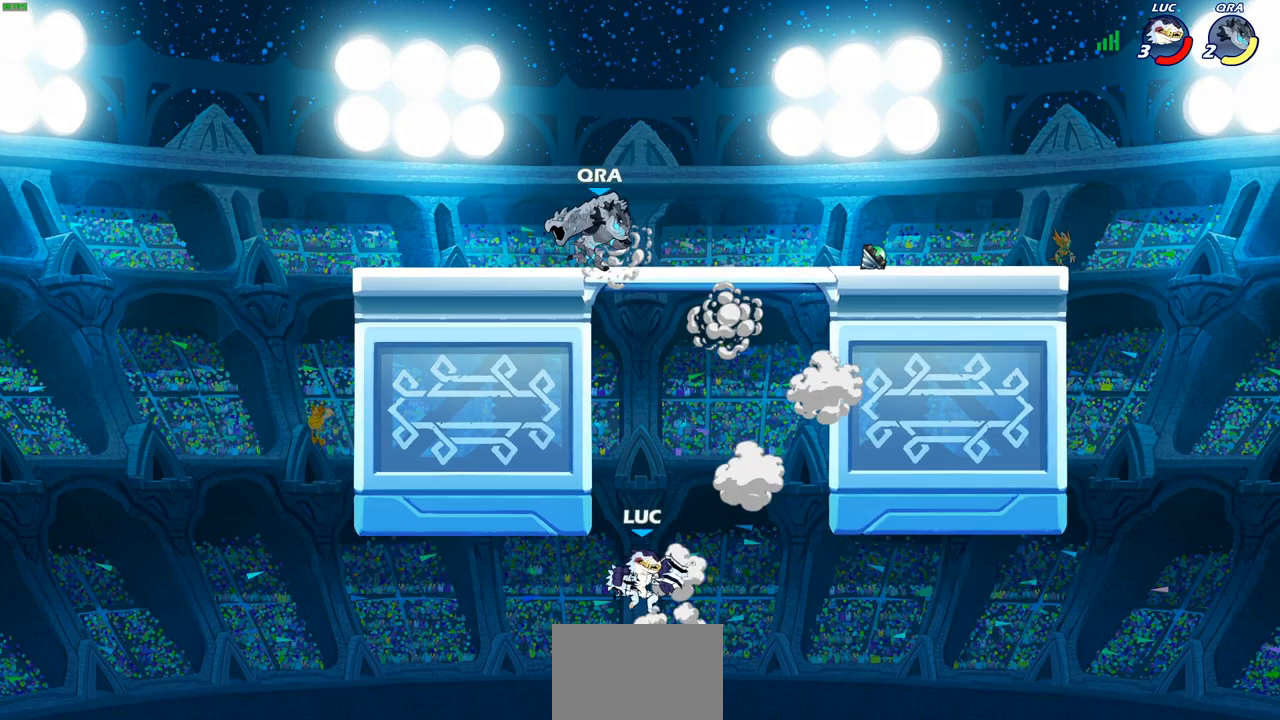
{"buttons": [], "left_stick": "up-left", "right_stick": "center", "events": [[150, "CROSS", "up"]]}
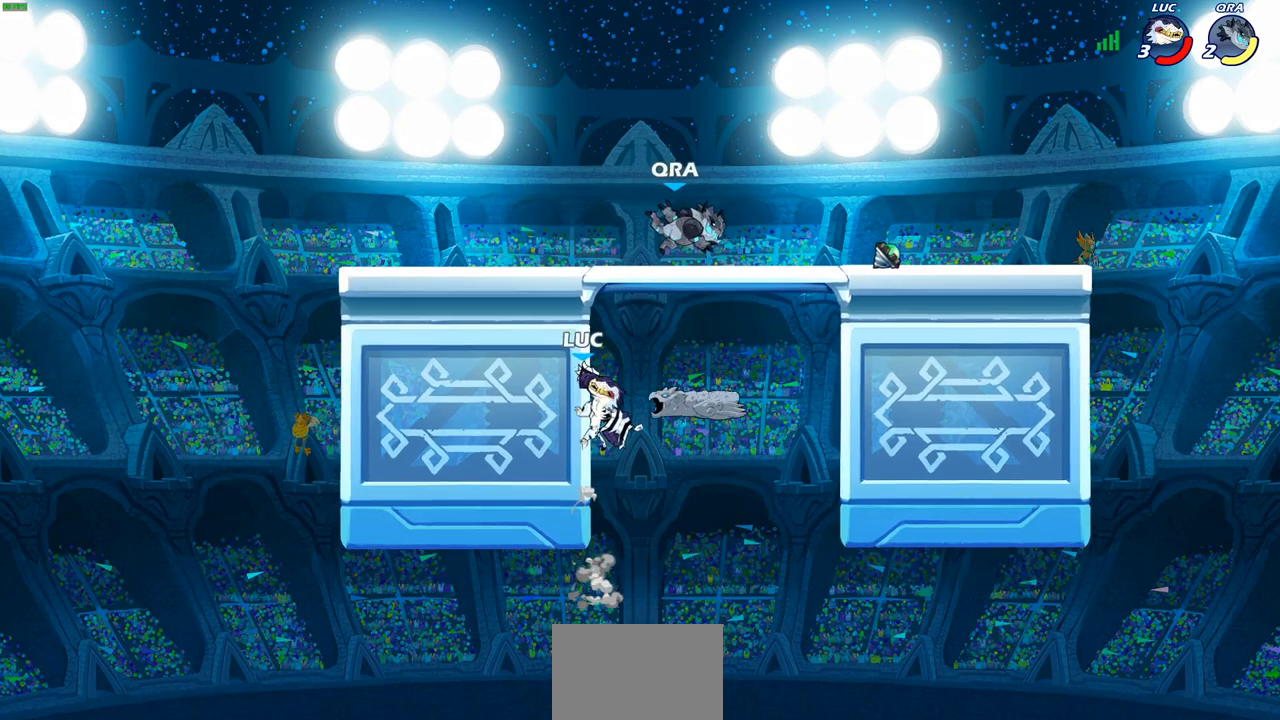
{"buttons": [], "left_stick": "up-left", "right_stick": "center", "events": []}
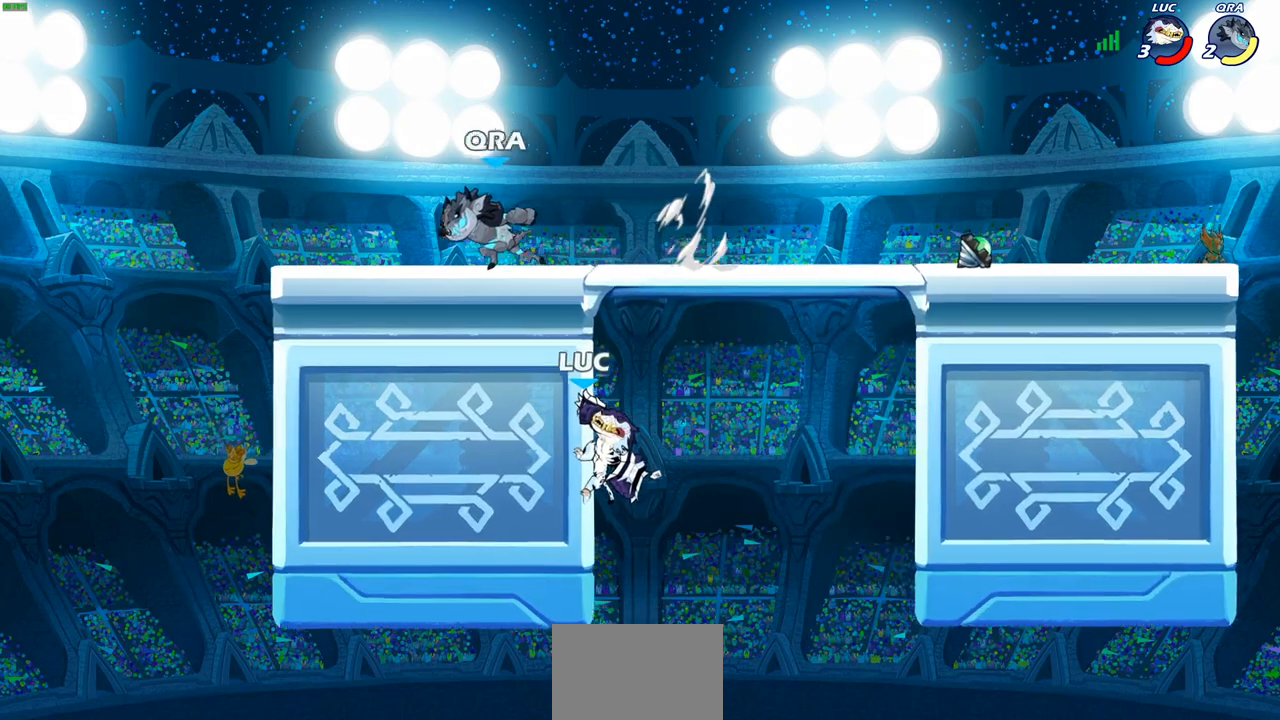
{"buttons": [], "left_stick": "up-left", "right_stick": "center", "events": [[50, "CROSS", "down"], [167, "CIRCLE", "down"], [183, "CROSS", "up"], [283, "CIRCLE", "up"]]}
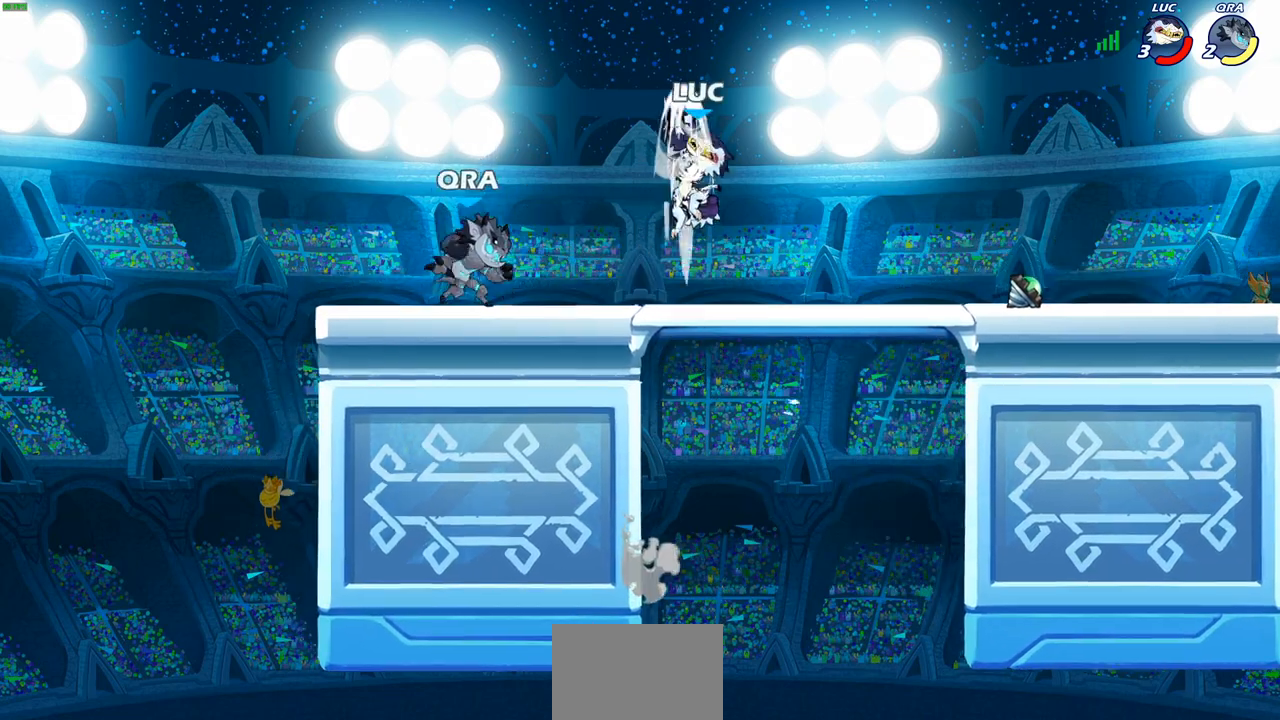
{"buttons": [], "left_stick": "down-left", "right_stick": "center", "events": [[17, "left_stick", "center"], [150, "left_stick", "right"], [450, "left_stick", "down-left"]]}
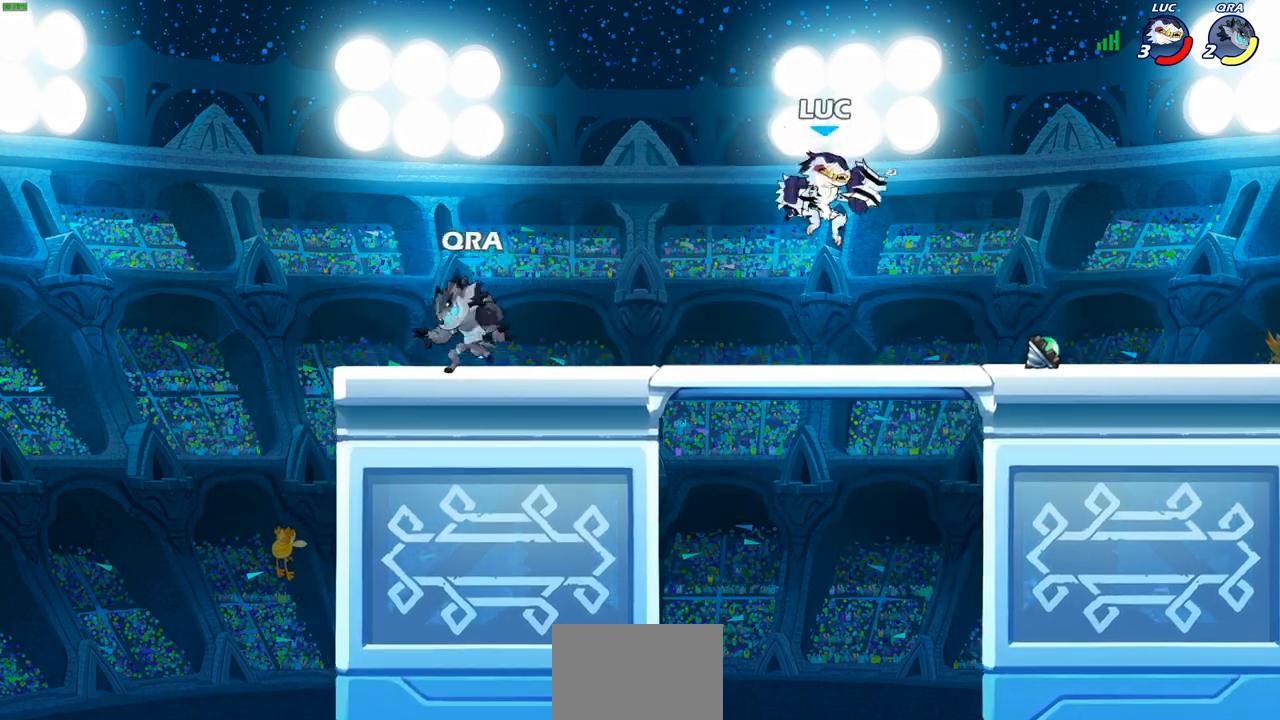
{"buttons": [], "left_stick": "left", "right_stick": "center", "events": [[17, "R2", "down"], [50, "CIRCLE", "down"], [133, "CIRCLE", "up"], [150, "R2", "up"], [217, "left_stick", "left"]]}
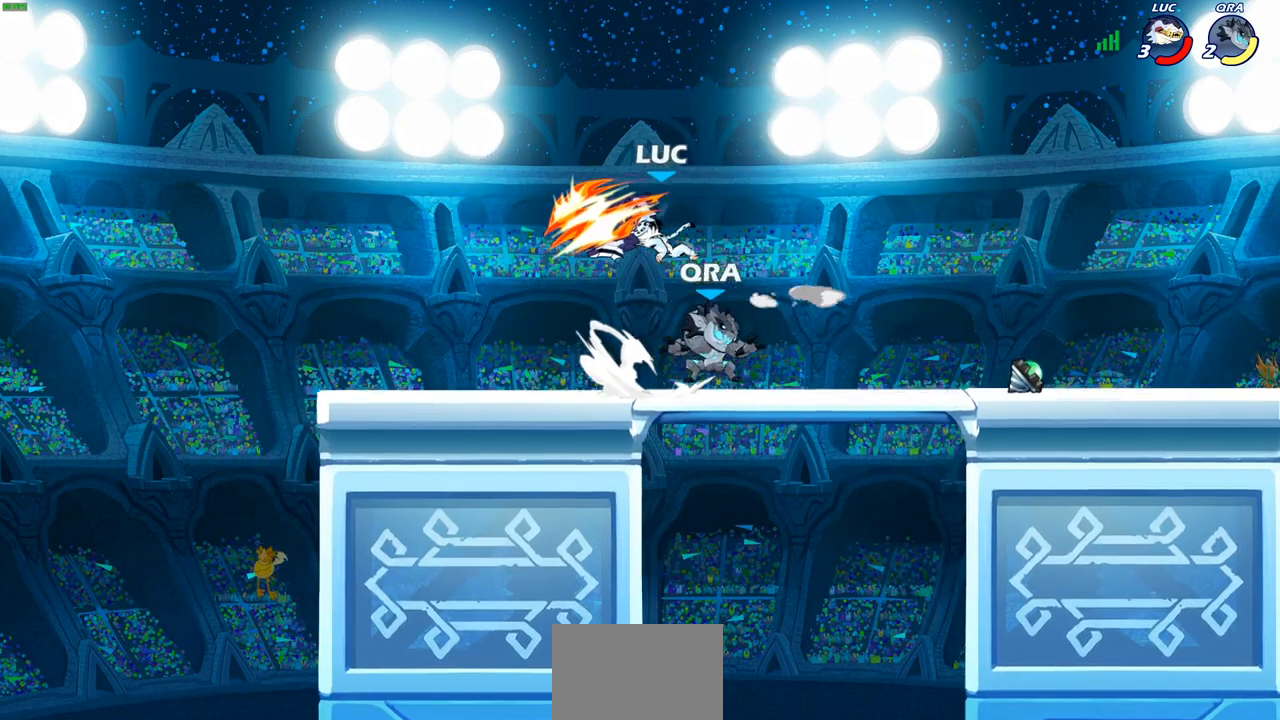
{"buttons": [], "left_stick": "right", "right_stick": "center", "events": [[133, "left_stick", "center"], [200, "left_stick", "left"], [433, "left_stick", "right"]]}
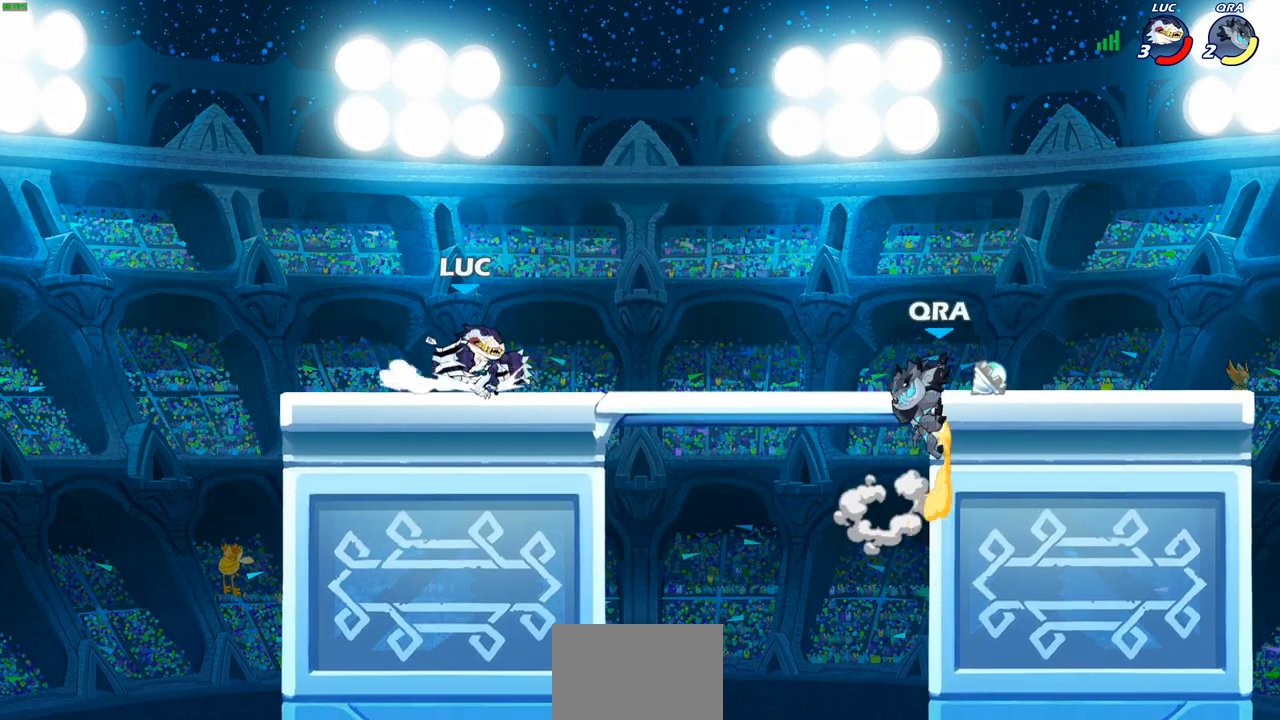
{"buttons": [], "left_stick": "right", "right_stick": "center", "events": [[83, "L1", "down"], [133, "L1", "up"], [183, "R2", "down"], [300, "R2", "up"]]}
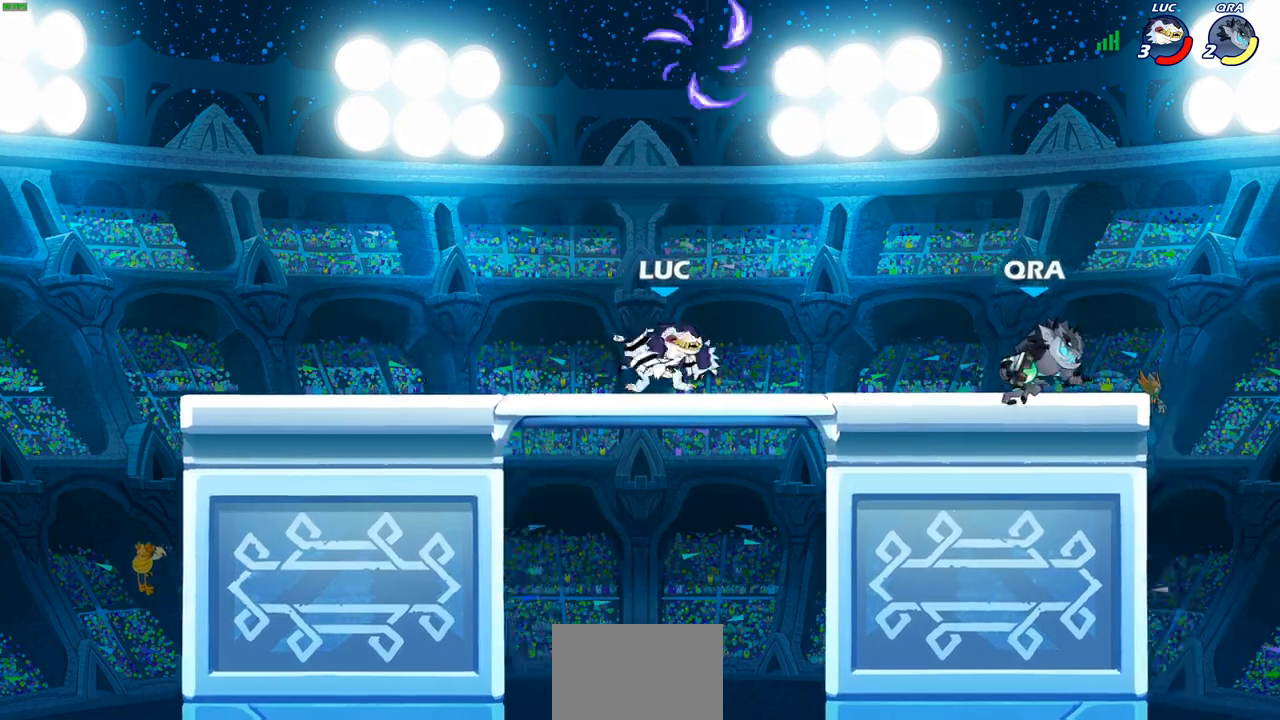
{"buttons": ["CROSS"], "left_stick": "up-right", "right_stick": "center", "events": [[67, "left_stick", "up-left"], [83, "CROSS", "down"], [217, "CROSS", "up"], [267, "left_stick", "up"], [317, "CROSS", "down"], [383, "left_stick", "up-right"]]}
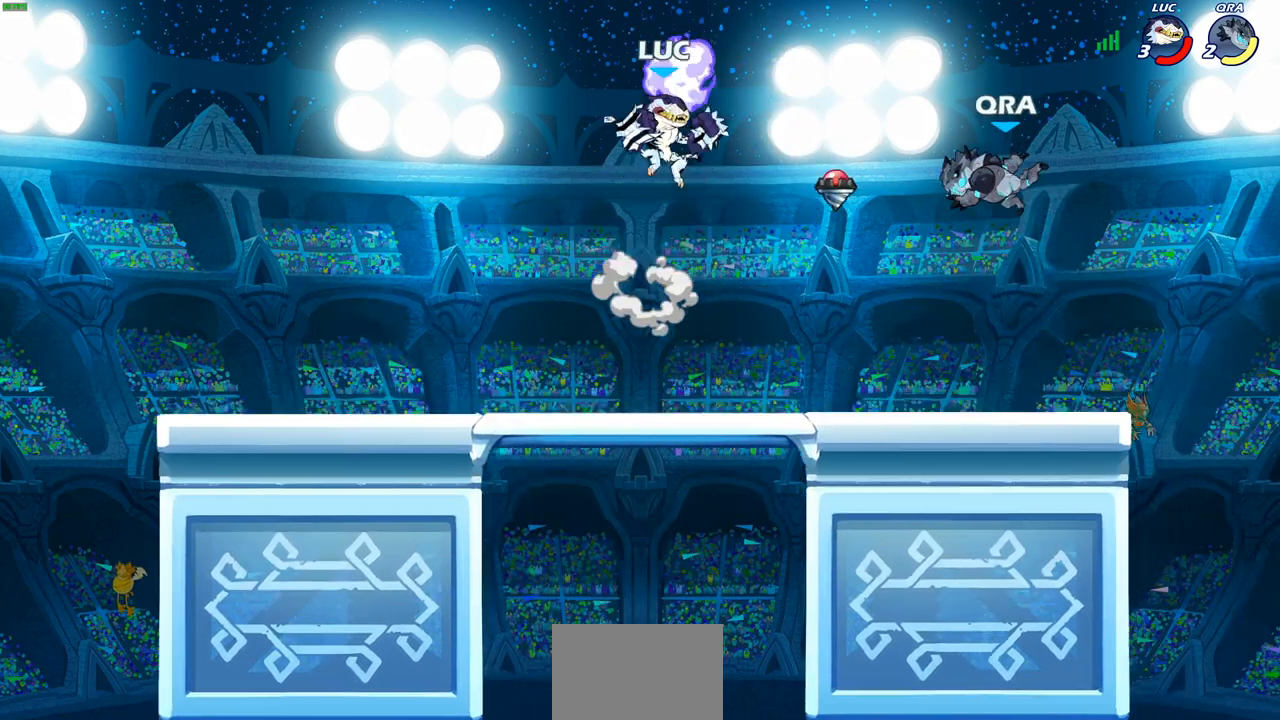
{"buttons": [], "left_stick": "down-left", "right_stick": "center", "events": [[17, "left_stick", "right"], [50, "CROSS", "up"], [183, "left_stick", "down-left"]]}
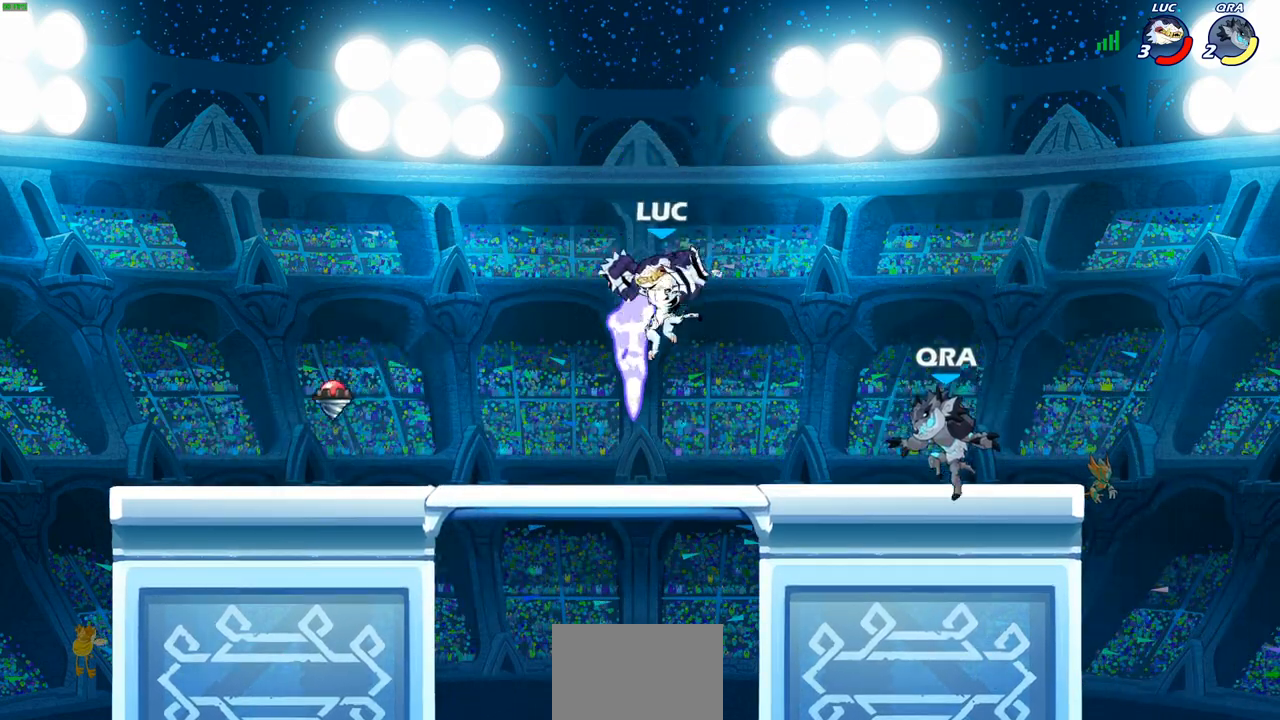
{"buttons": [], "left_stick": "center", "right_stick": "center", "events": [[100, "left_stick", "up-left"], [217, "left_stick", "right"], [383, "left_stick", "center"]]}
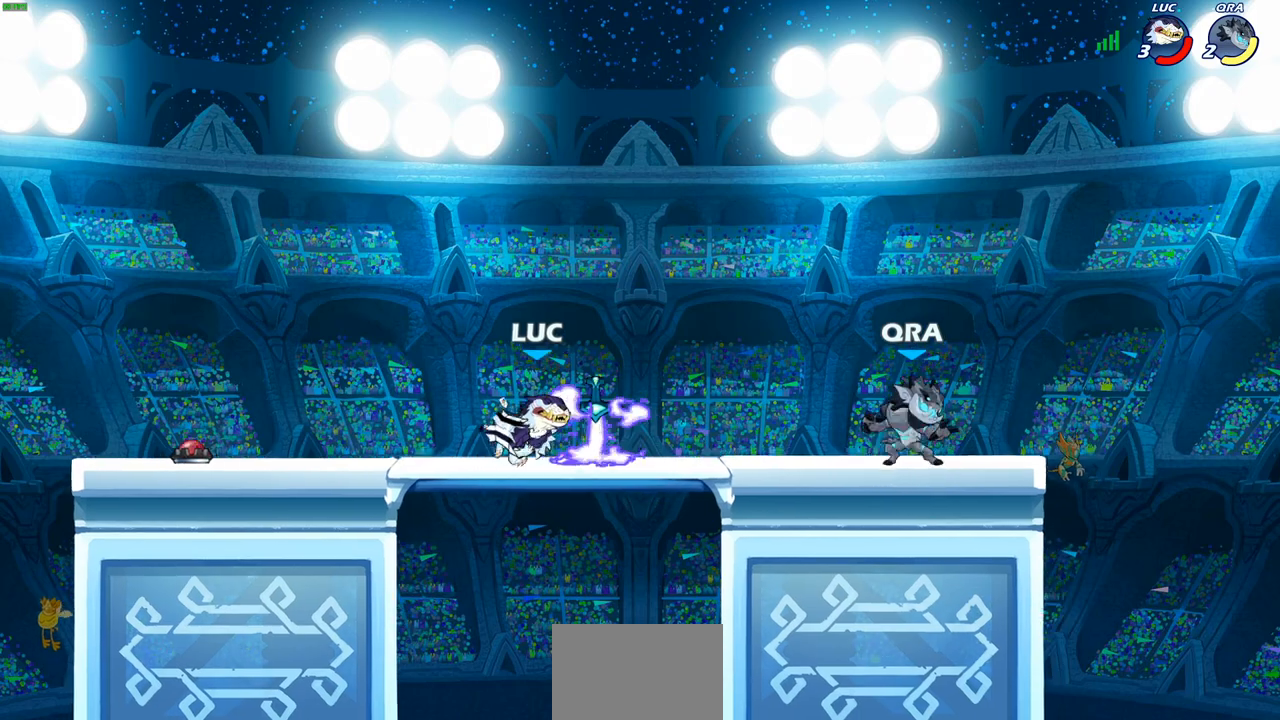
{"buttons": [], "left_stick": "center", "right_stick": "center", "events": [[100, "R2", "down"], [100, "left_stick", "down"], [167, "SQUARE", "down"], [217, "R2", "up"], [267, "left_stick", "center"], [283, "SQUARE", "up"]]}